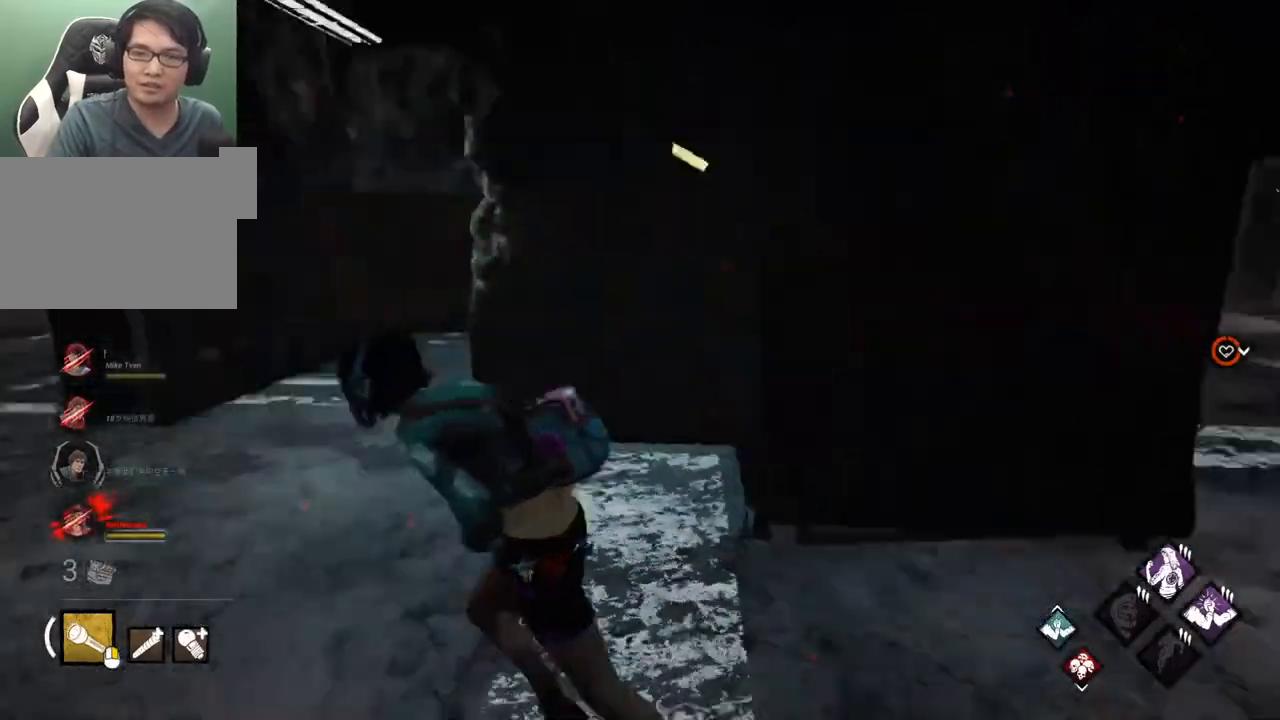
Gameplay with keyboard and mouse; each line is a JSON object with the keys and mouse buttons held at the frame after it. "events" lists presses ("down") and releases ("up") of "1", "2", "3", "4", "5", "a", "alt", "c", "caps_lock", "ctrl", "d", "e", "f", "g", "q", "r", "s", "shift", "space", "t", "tab", "v", "w", "x", "z", "mouse_left", "mouse_wheel" and "mouse_right" between this image and that frame as [ms after this image, input, new state], when the widget could be followed in between. "mouse_left", "mouse_wheel", "mouse_right" = the "left", "wheel", "right" buttons of the "mouse" list. No other keys are recorded. "wheel" means that the mouse wheel is clicked or scrolled. "mouse_move" is the direction in which the mouse moves at that frame (one of eight, or "still"), when it could be read.
{"keys": ["a", "s", "shift"], "mouse": [], "mouse_move": "still", "events": [[17, "w", "up"], [150, "s", "down"]]}
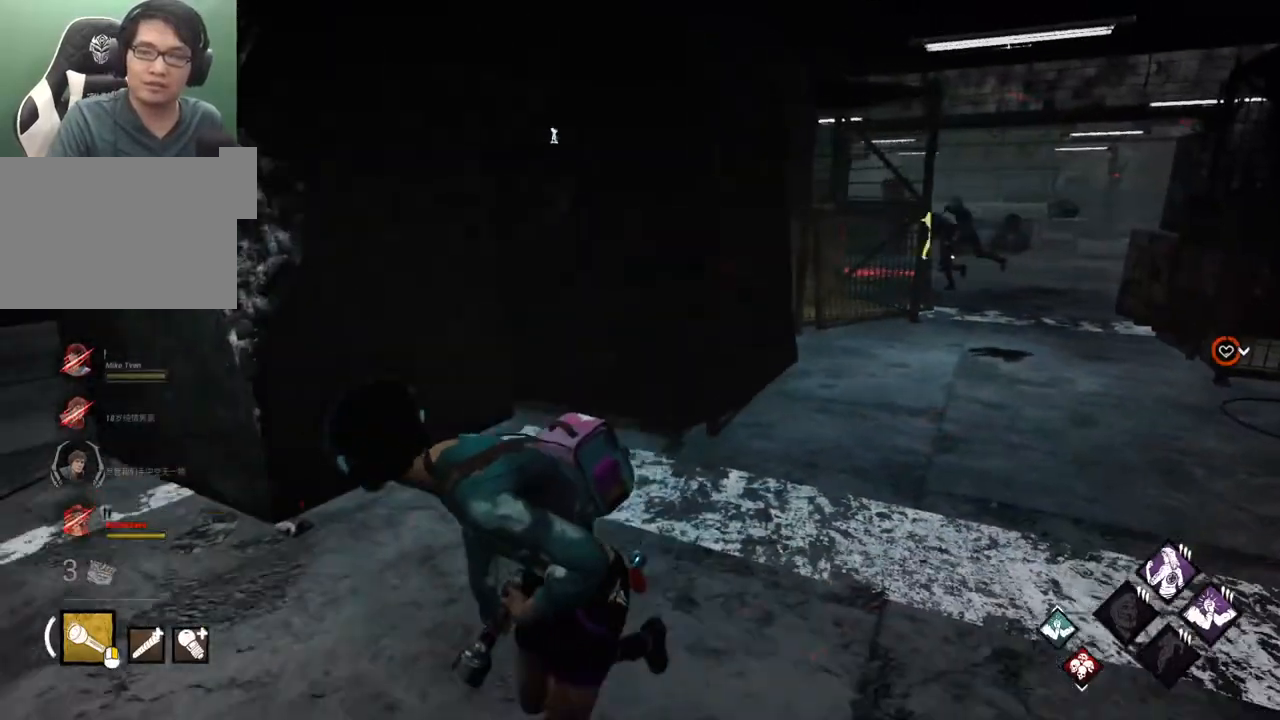
{"keys": ["a", "shift", "w"], "mouse": [], "mouse_move": "left", "events": [[367, "s", "up"], [500, "w", "down"]]}
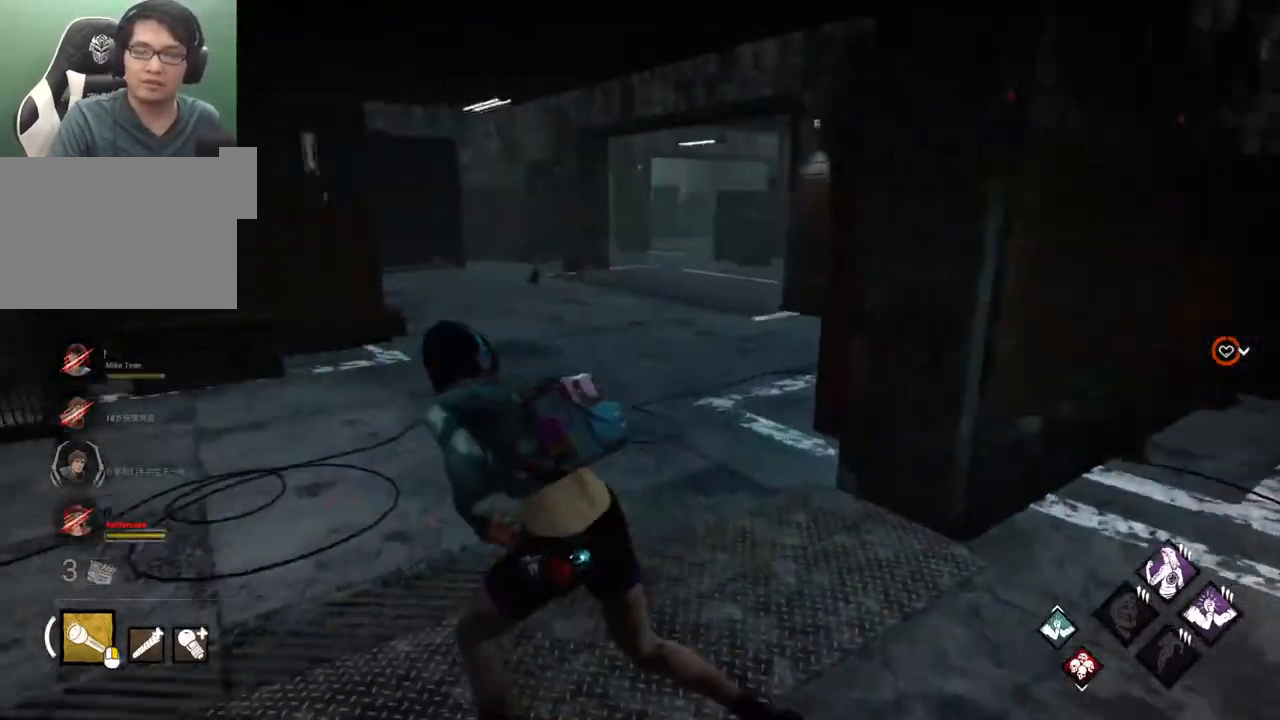
{"keys": ["a", "shift", "w"], "mouse": [], "mouse_move": "right", "events": [[100, "a", "up"], [417, "a", "down"]]}
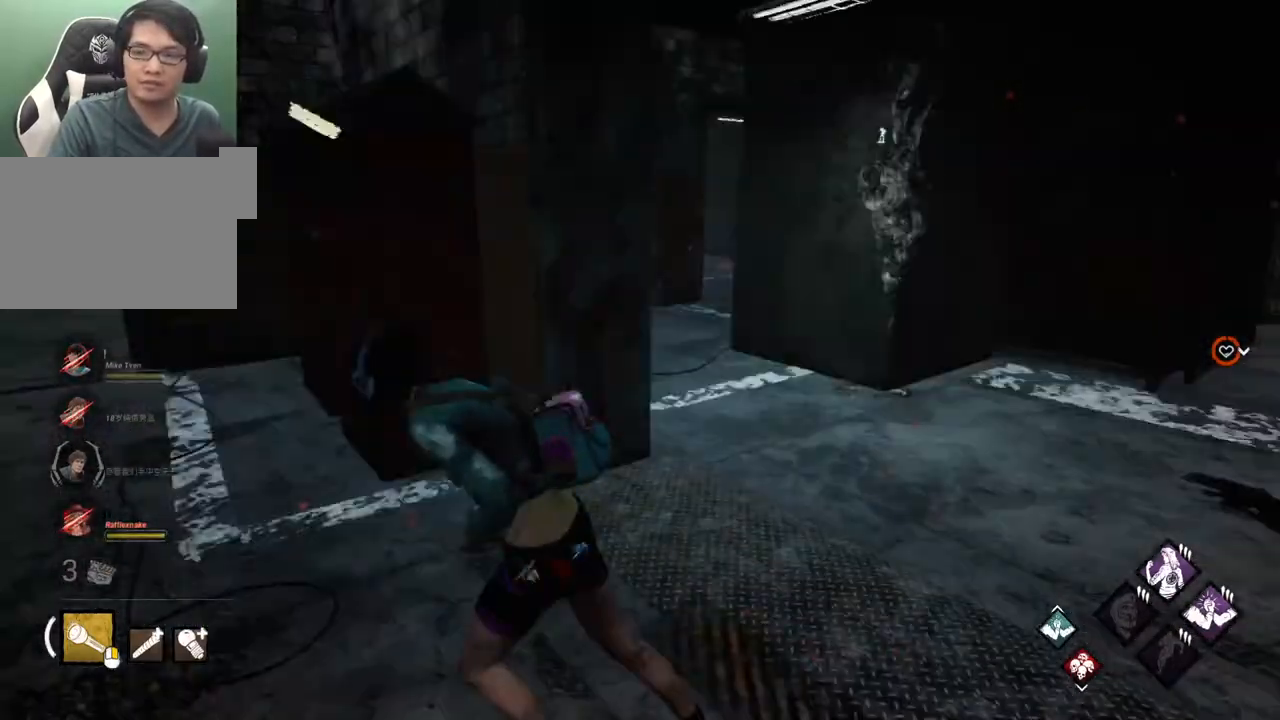
{"keys": ["a", "s", "shift"], "mouse": [], "mouse_move": "still", "events": [[17, "w", "up"], [200, "s", "down"]]}
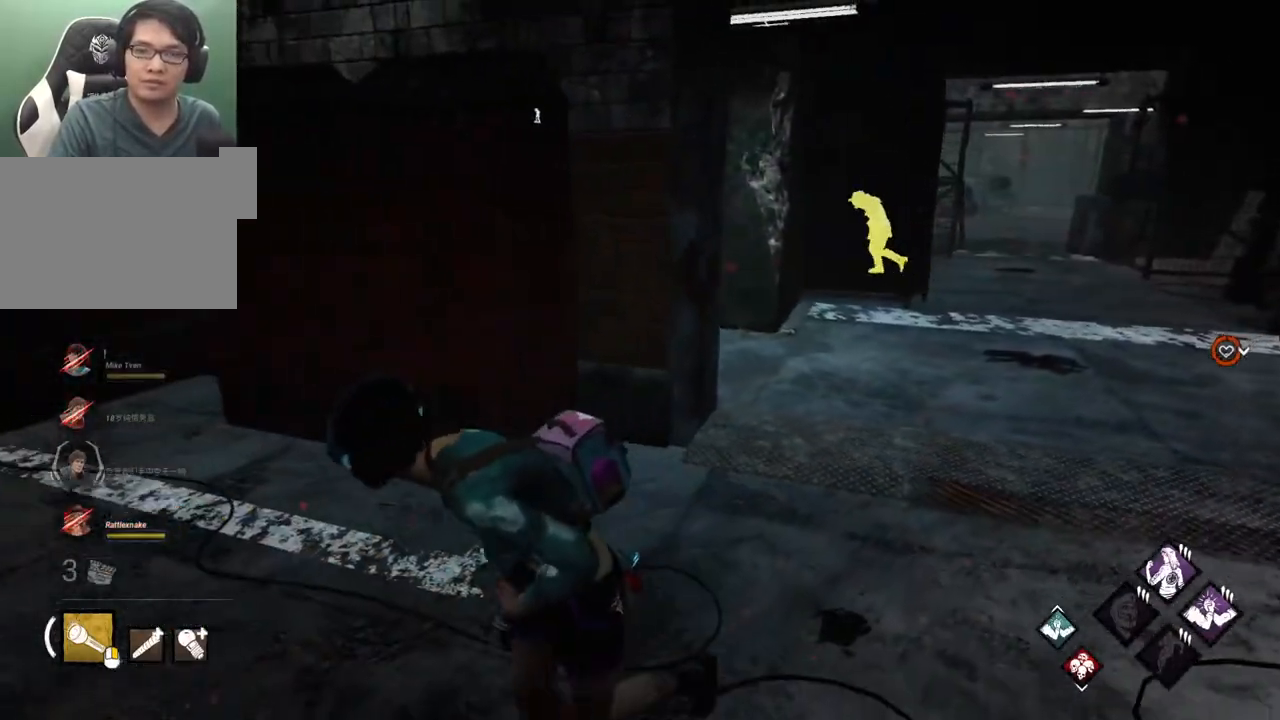
{"keys": ["s", "shift"], "mouse": [], "mouse_move": "down", "events": [[500, "a", "up"]]}
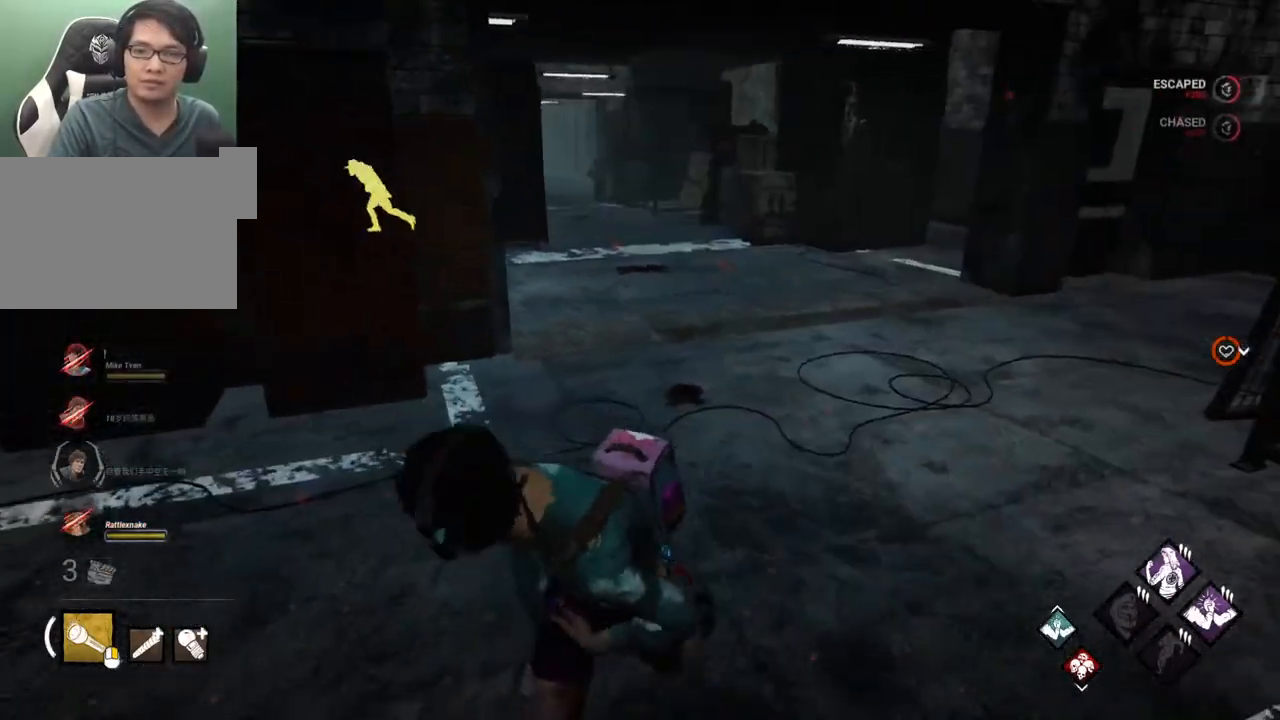
{"keys": ["d", "s", "shift"], "mouse": [], "mouse_move": "still", "events": [[50, "d", "down"]]}
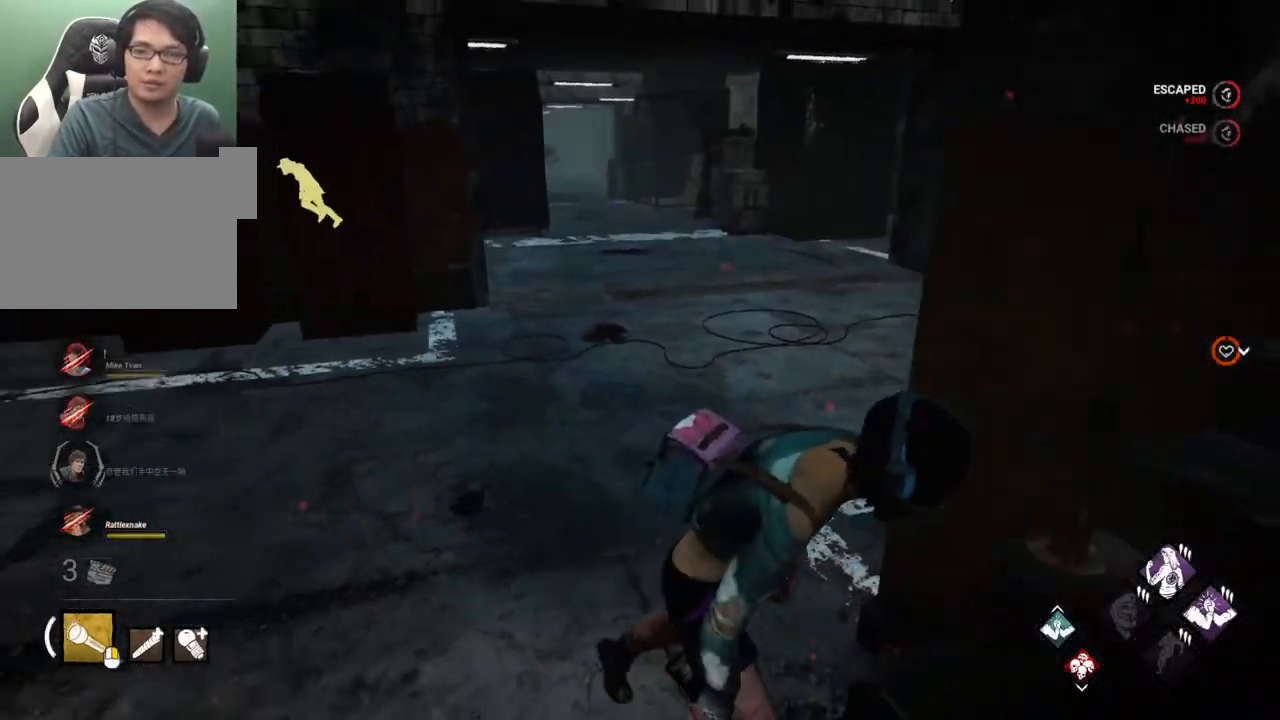
{"keys": ["d", "shift"], "mouse": [], "mouse_move": "still", "events": [[67, "s", "up"], [200, "s", "down"], [400, "s", "up"]]}
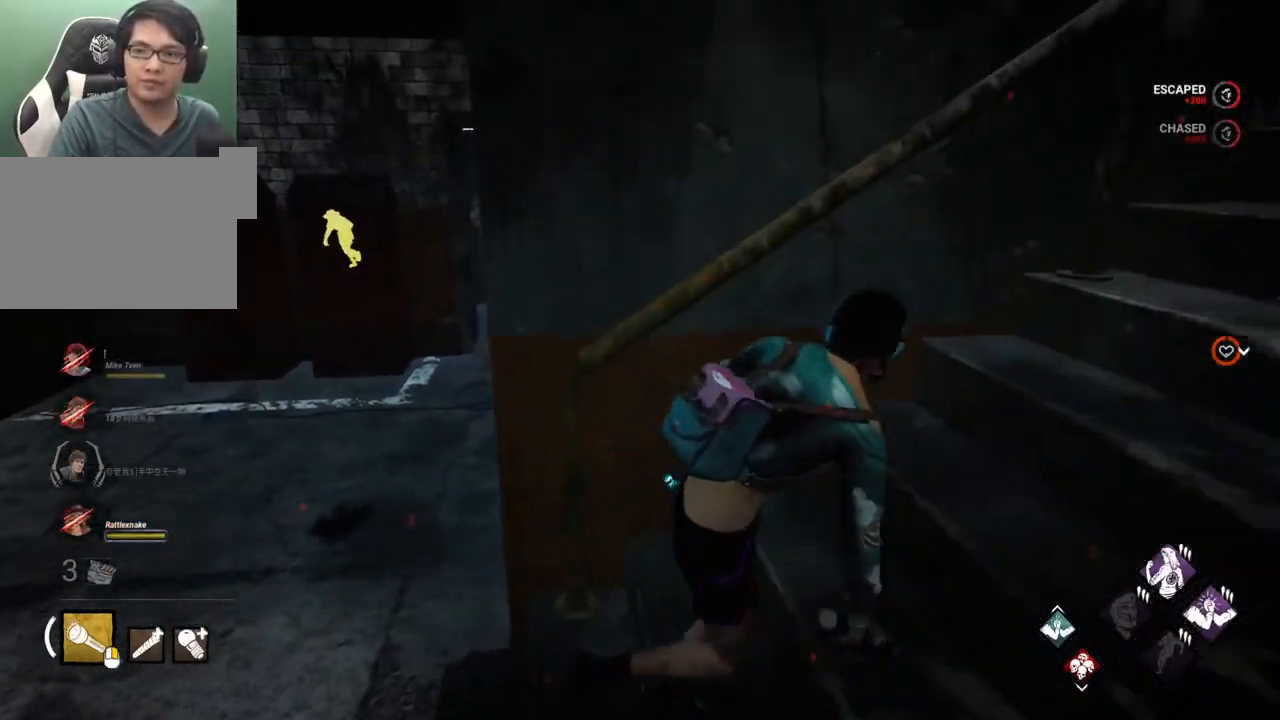
{"keys": ["shift", "w"], "mouse": [], "mouse_move": "still", "events": [[83, "w", "down"], [267, "d", "up"]]}
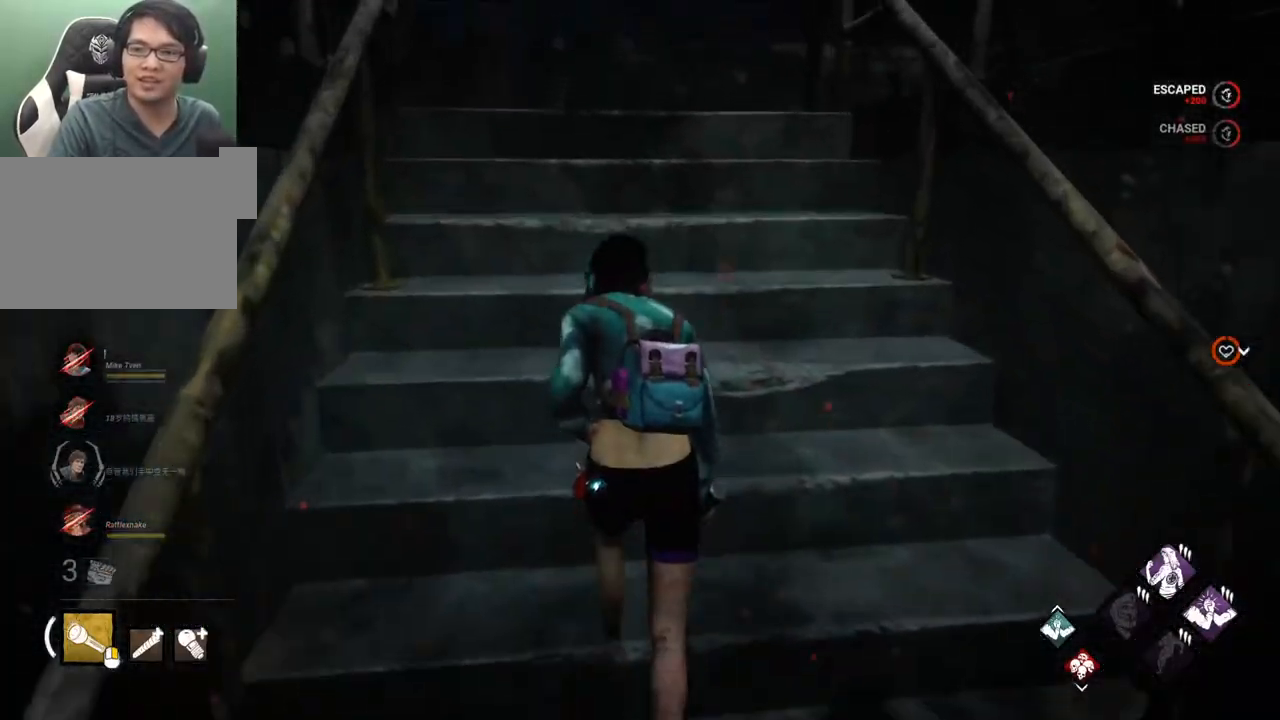
{"keys": ["d", "shift"], "mouse": [], "mouse_move": "left", "events": [[183, "d", "down"], [367, "w", "up"]]}
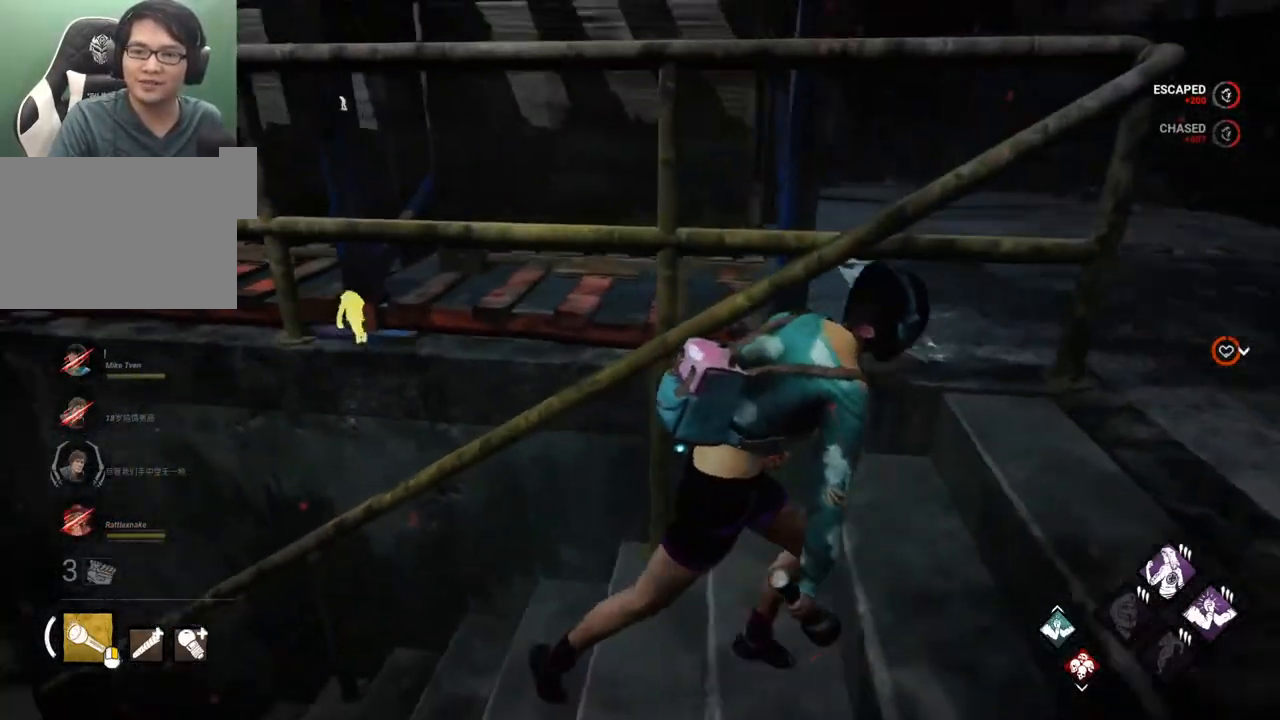
{"keys": ["d", "s", "shift"], "mouse": [], "events": [[250, "s", "down"]]}
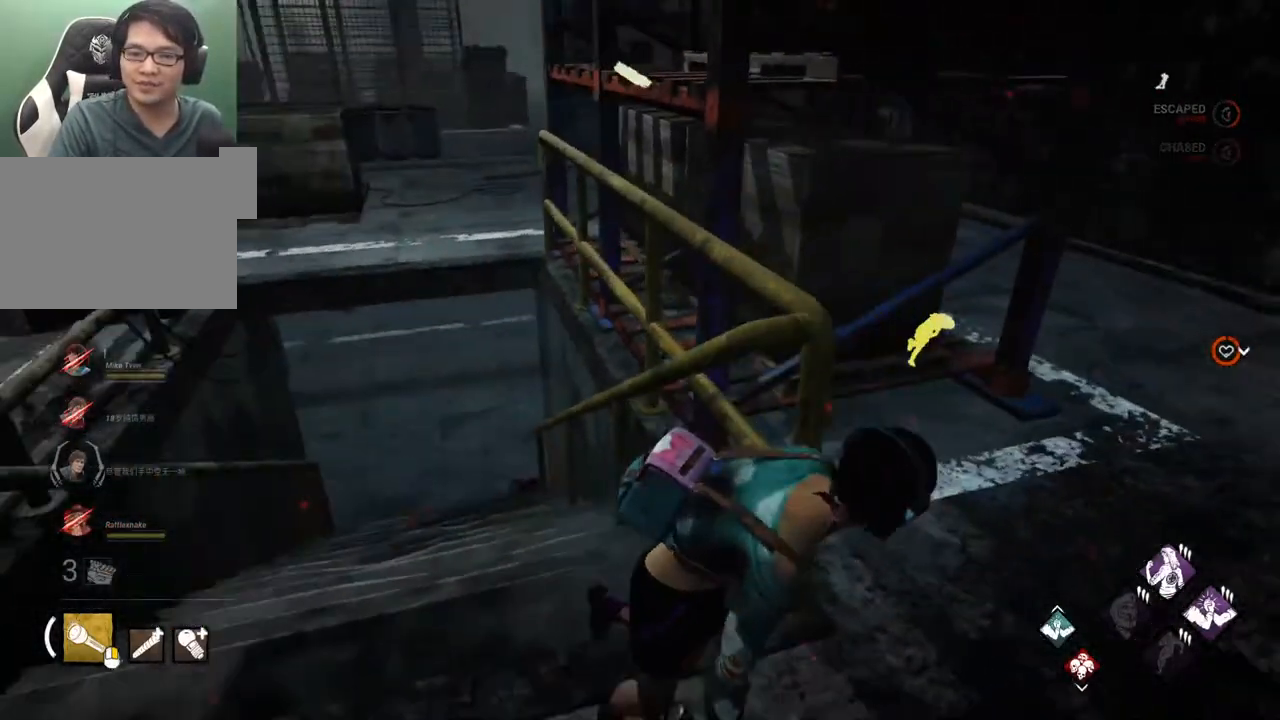
{"keys": ["a", "shift", "w"], "mouse": [], "mouse_move": "still", "events": [[83, "a", "down"], [83, "d", "up"], [167, "s", "up"], [367, "w", "down"]]}
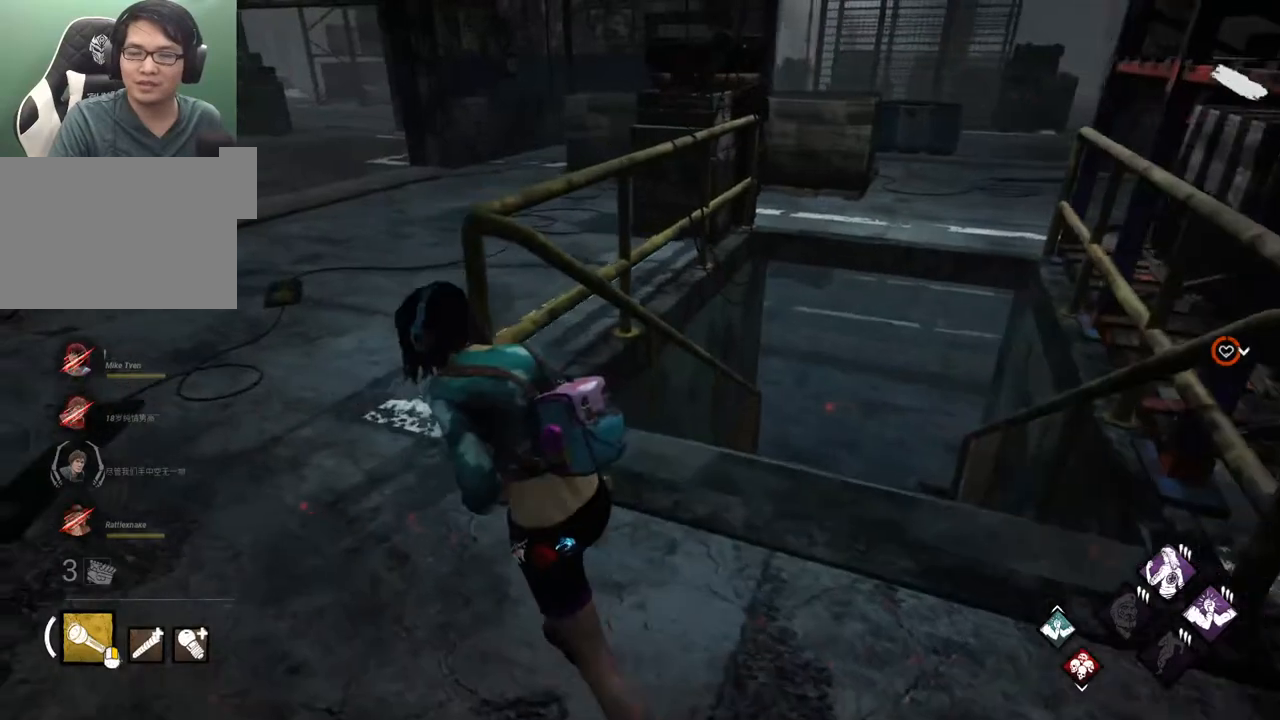
{"keys": ["a", "shift", "w"], "mouse": [], "mouse_move": "still", "events": [[100, "w", "up"], [233, "w", "down"], [283, "w", "up"], [417, "w", "down"]]}
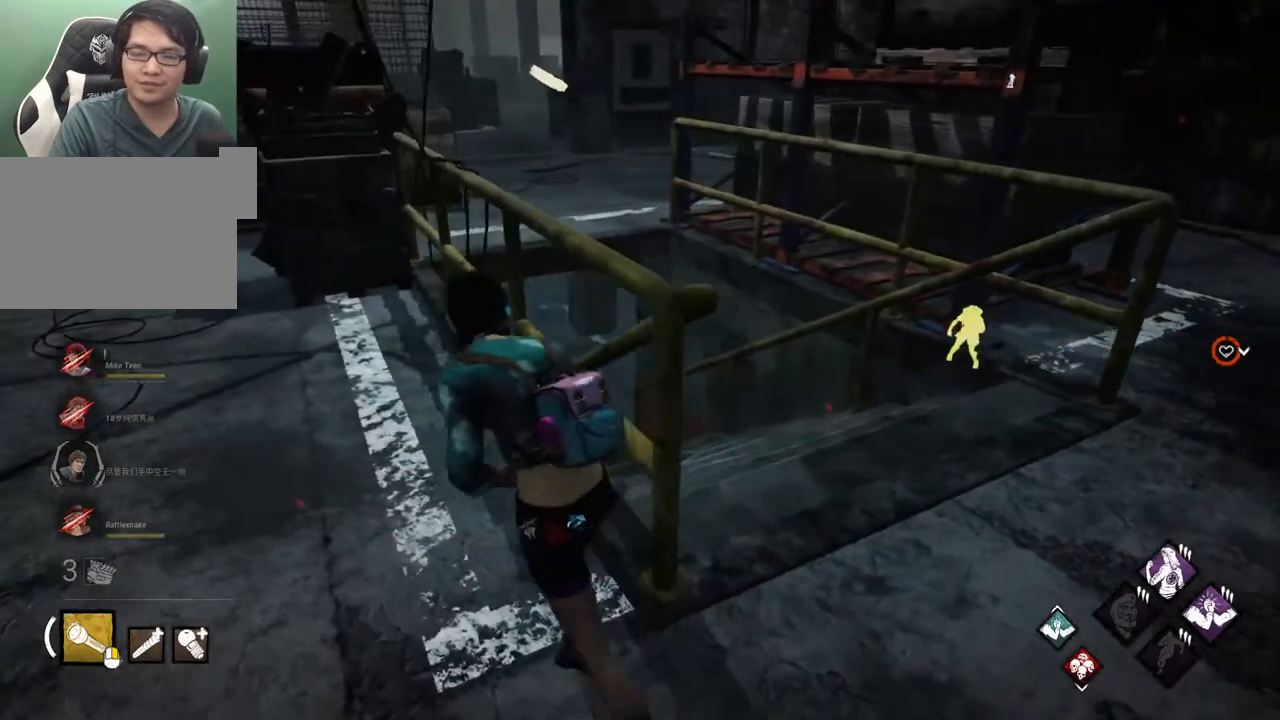
{"keys": [], "mouse": [], "mouse_move": "up-left", "events": [[17, "a", "up"], [17, "shift", "up"], [67, "w", "up"]]}
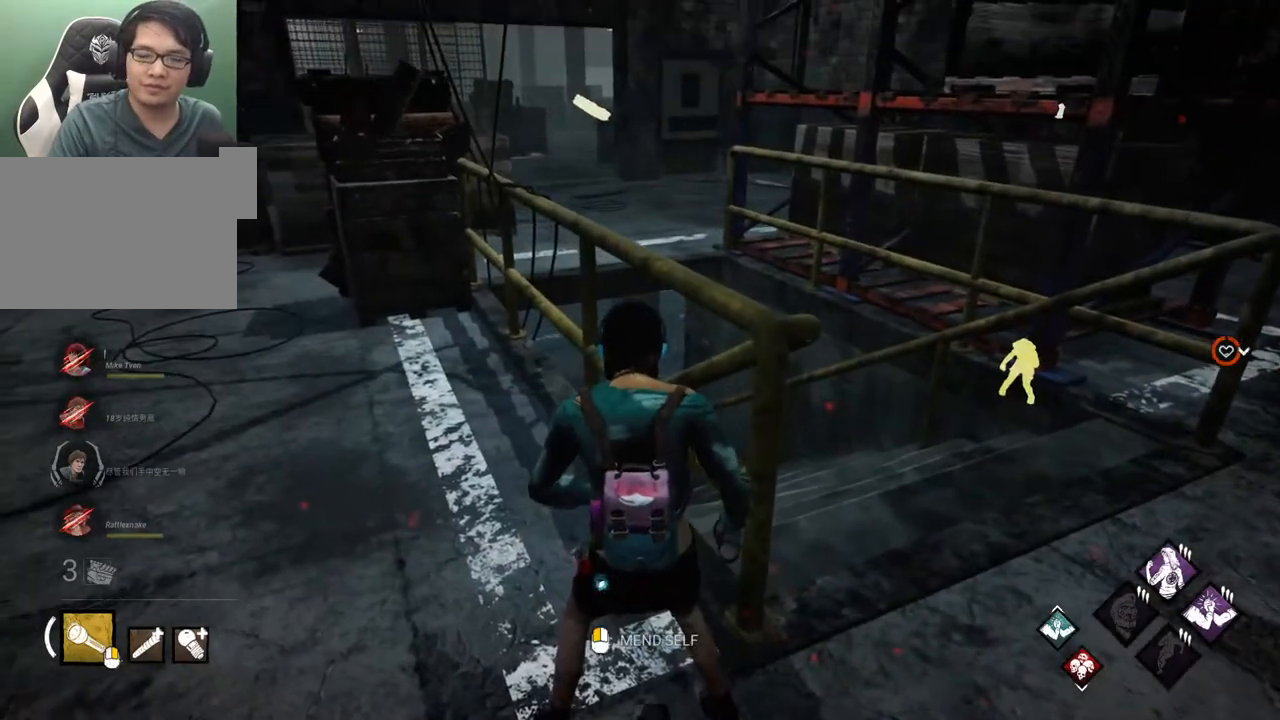
{"keys": [], "mouse": [], "mouse_move": "still", "events": [[83, "mouse_left", "down"], [217, "mouse_left", "up"]]}
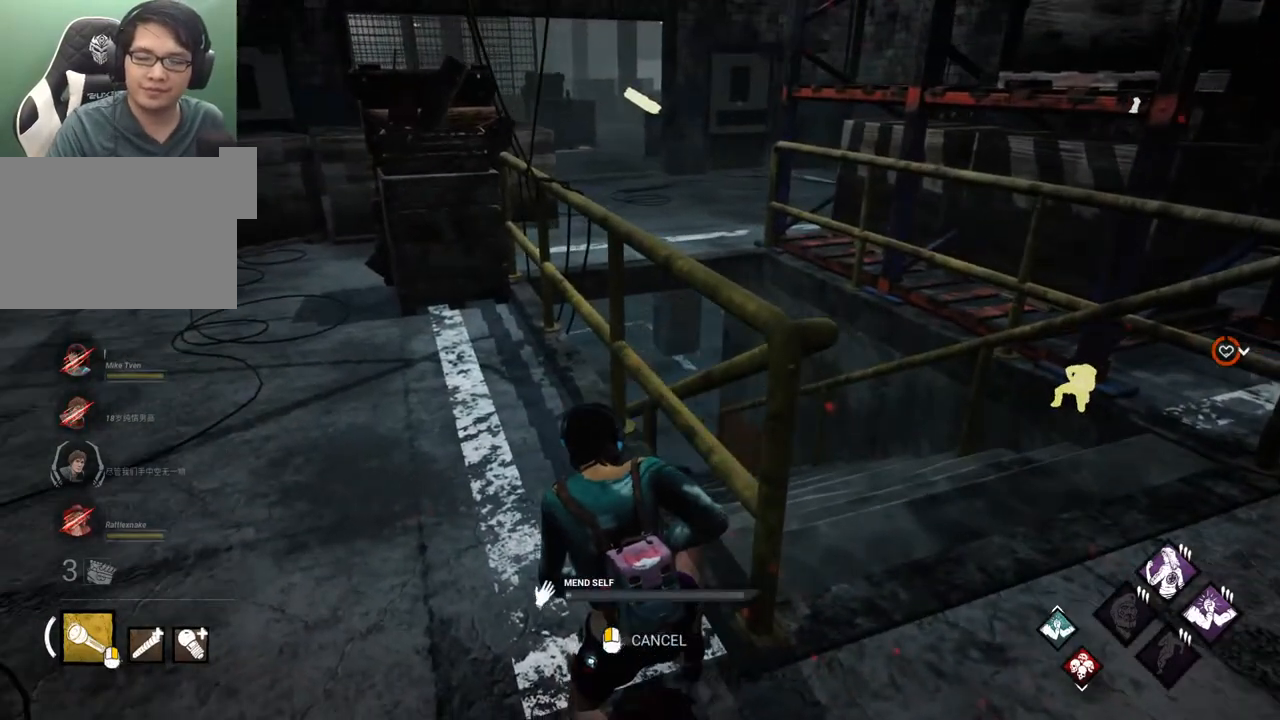
{"keys": [], "mouse": [], "mouse_move": "still", "events": []}
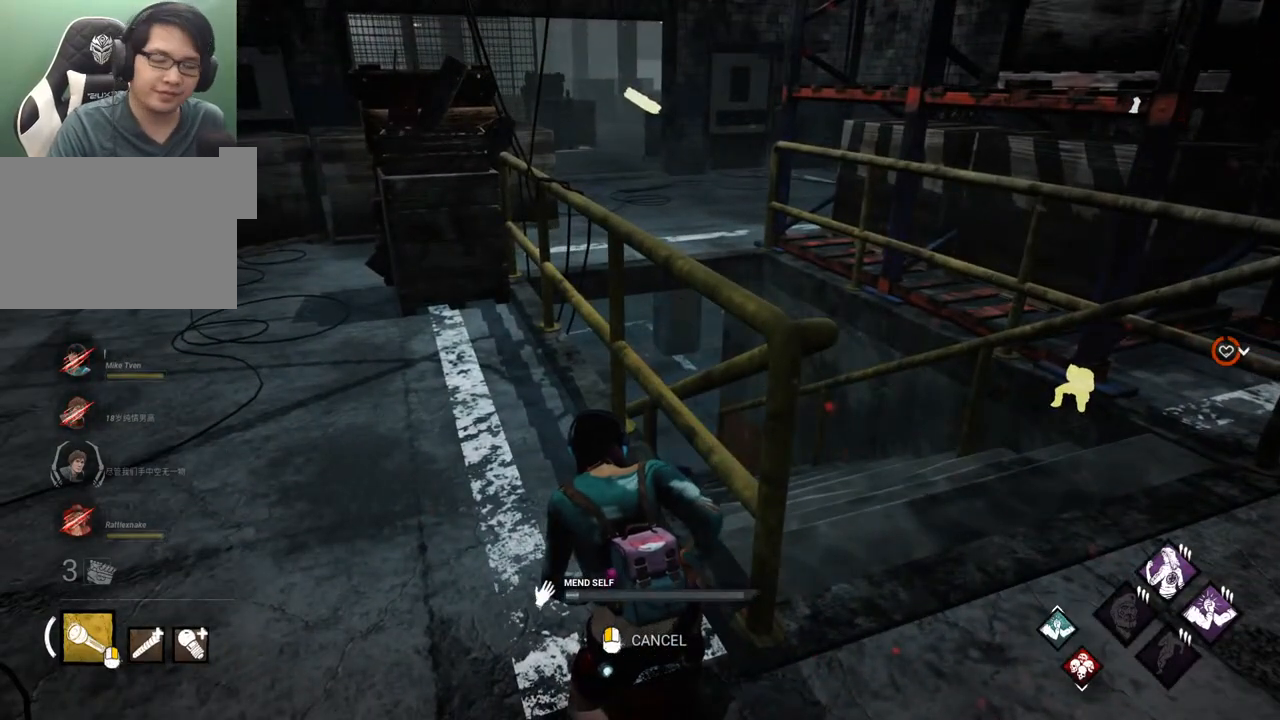
{"keys": [], "mouse": [], "mouse_move": "still", "events": []}
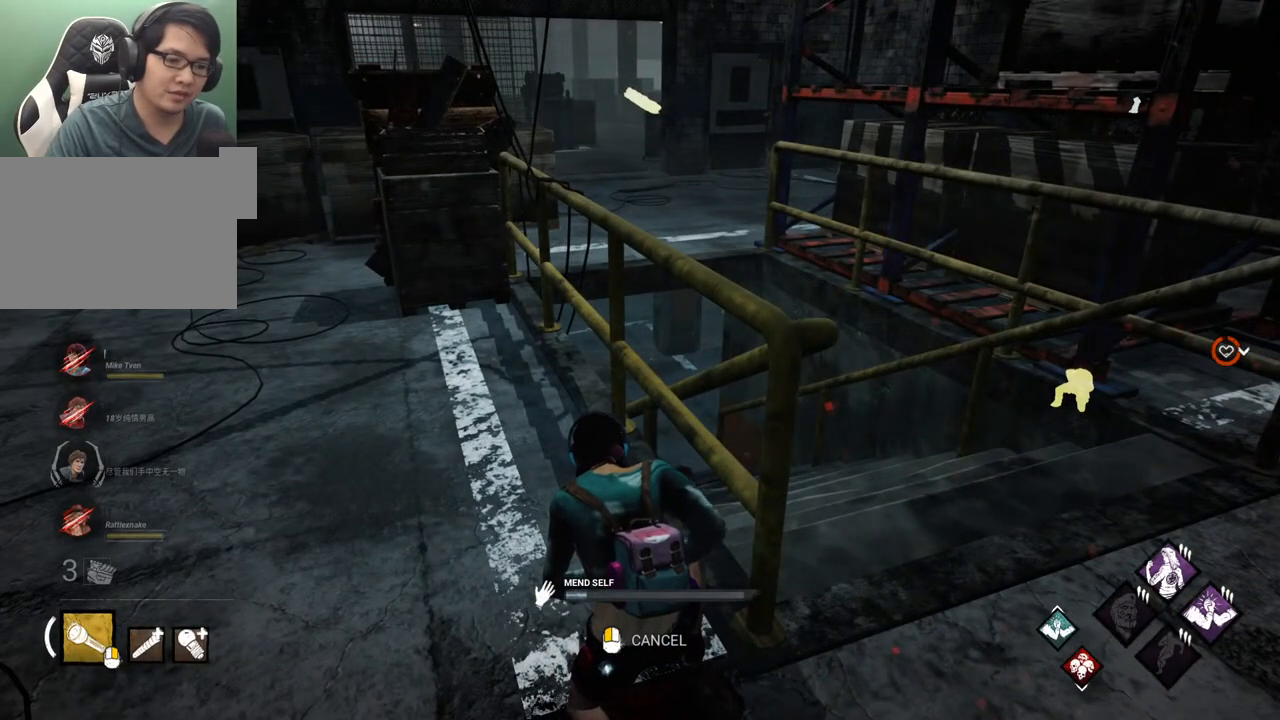
{"keys": [], "mouse": [], "mouse_move": "still", "events": []}
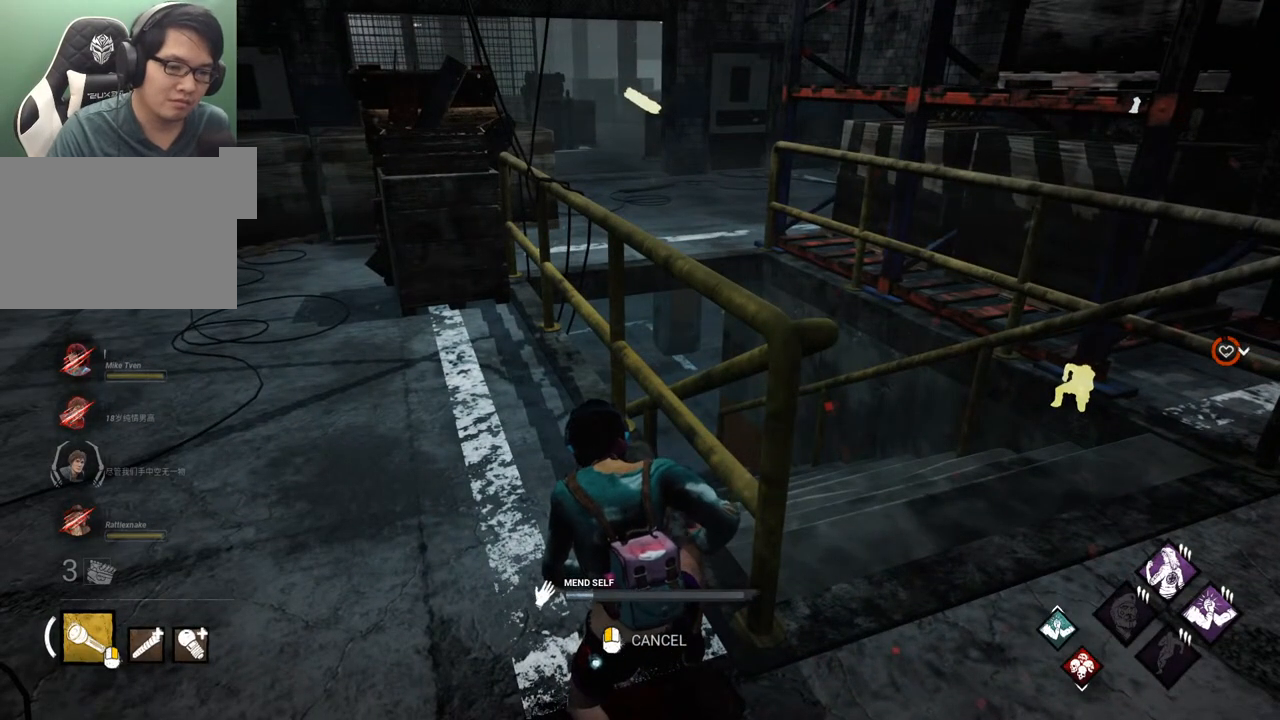
{"keys": [], "mouse": [], "mouse_move": "still", "events": []}
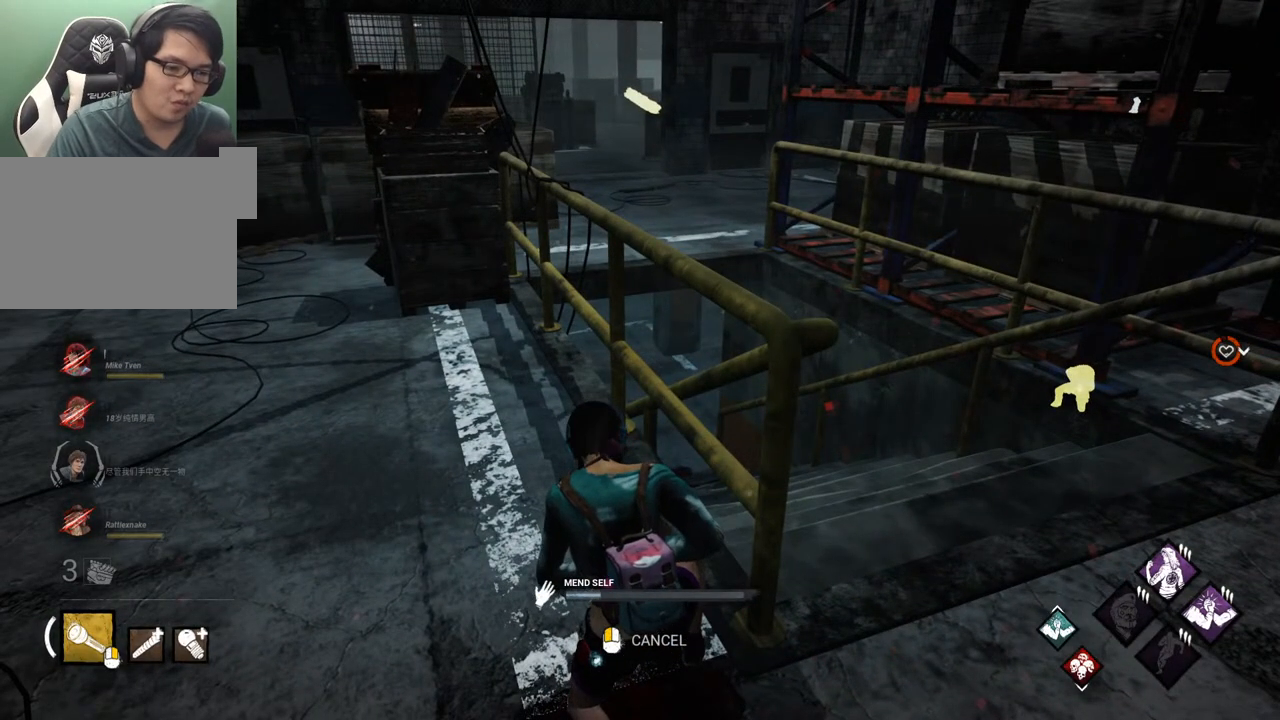
{"keys": [], "mouse": [], "mouse_move": "still", "events": []}
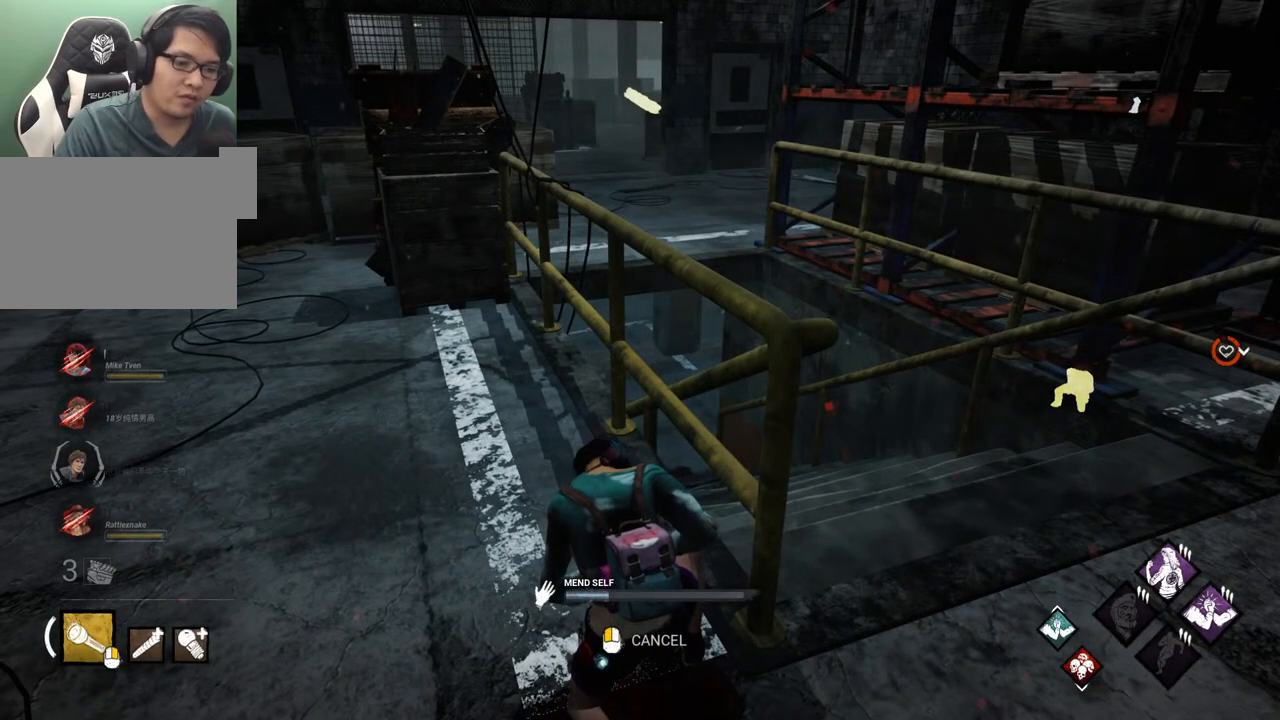
{"keys": [], "mouse": [], "mouse_move": "still", "events": []}
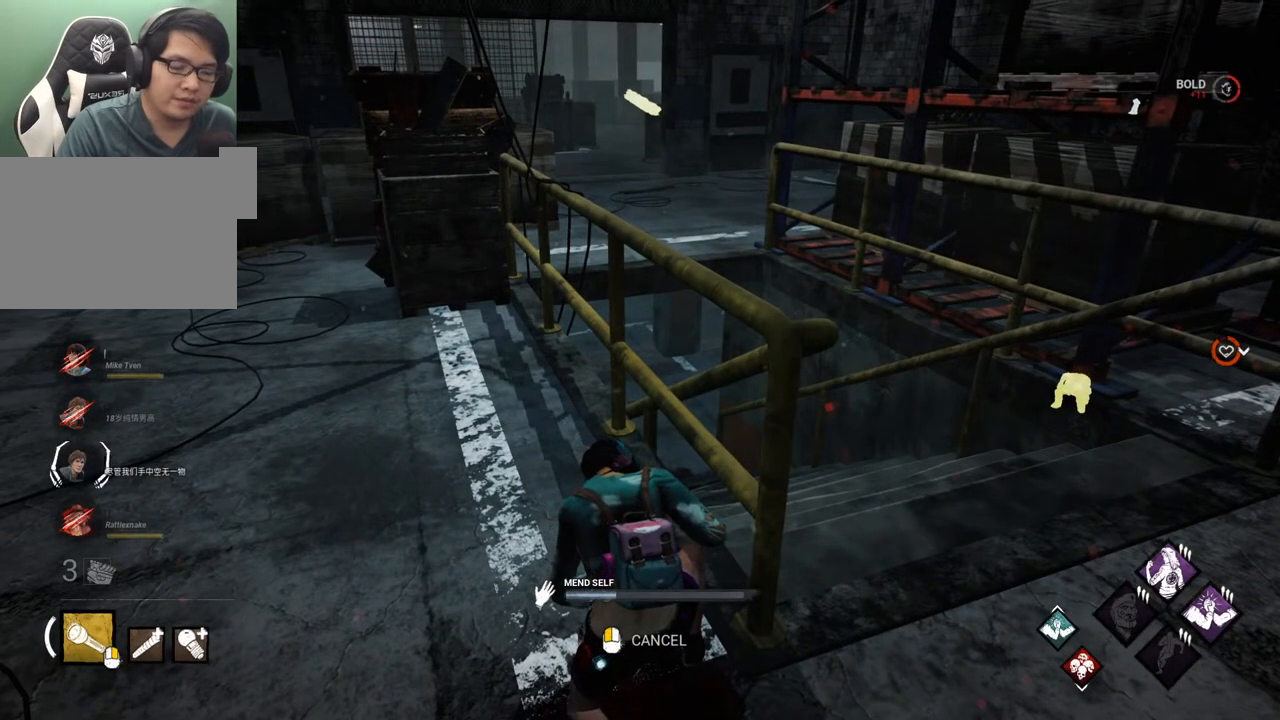
{"keys": [], "mouse": [], "mouse_move": "still", "events": []}
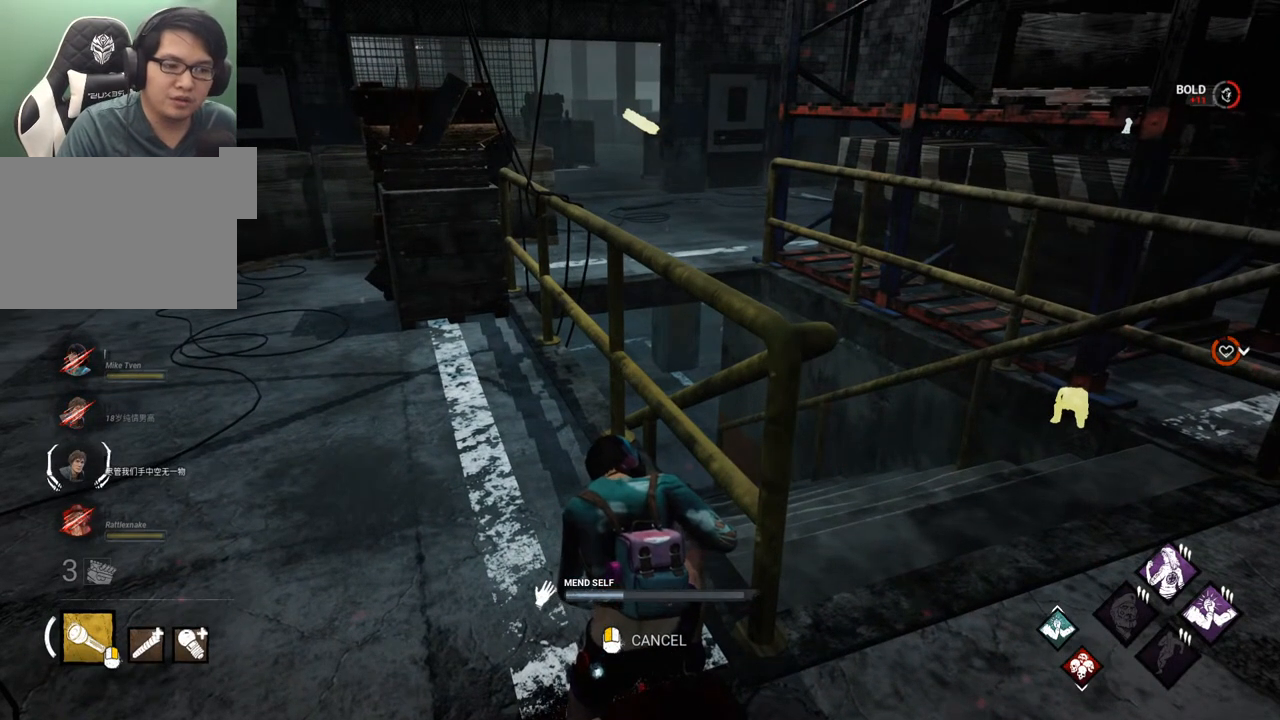
{"keys": [], "mouse": [], "mouse_move": "still", "events": []}
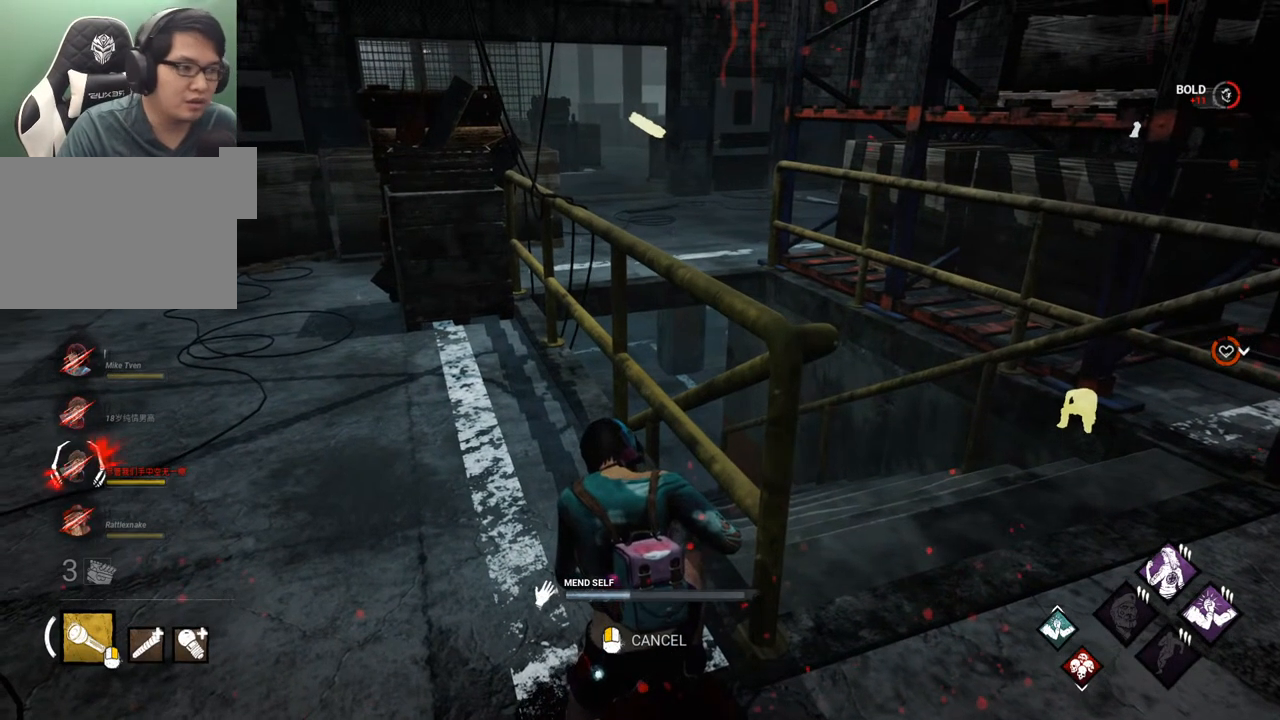
{"keys": [], "mouse": [], "mouse_move": "left", "events": []}
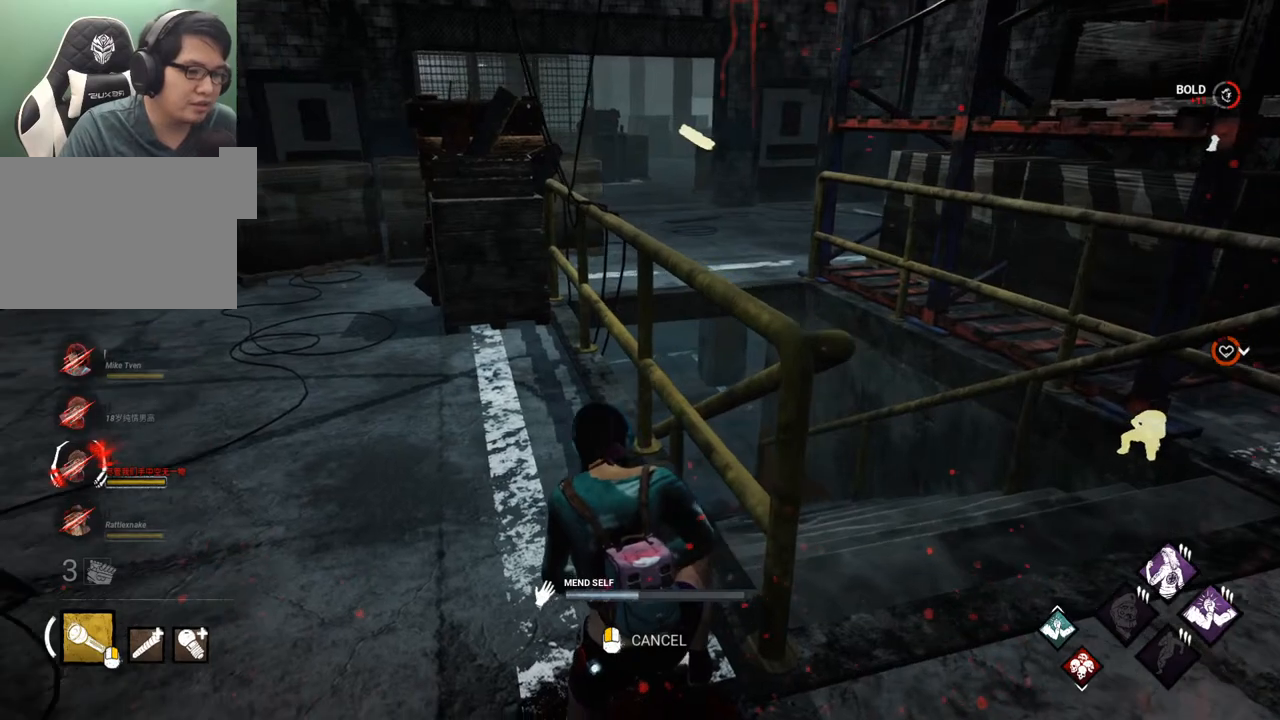
{"keys": [], "mouse": [], "mouse_move": "still", "events": []}
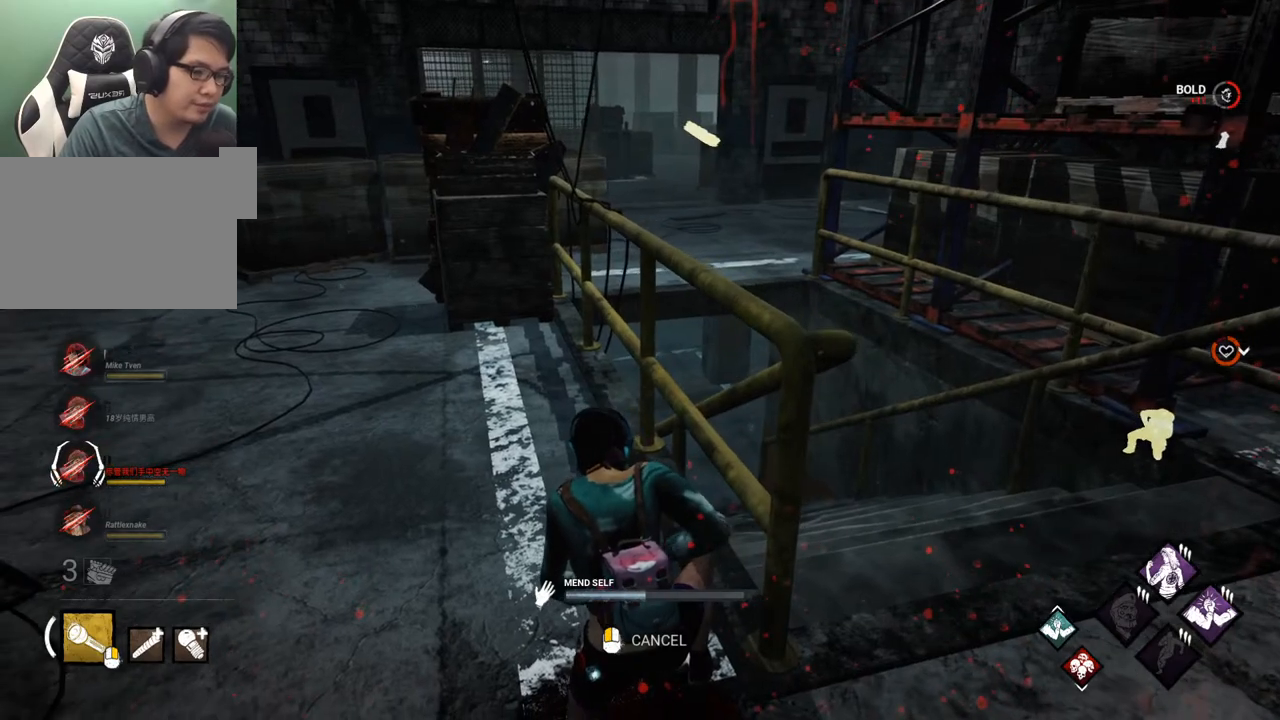
{"keys": [], "mouse": [], "mouse_move": "still", "events": []}
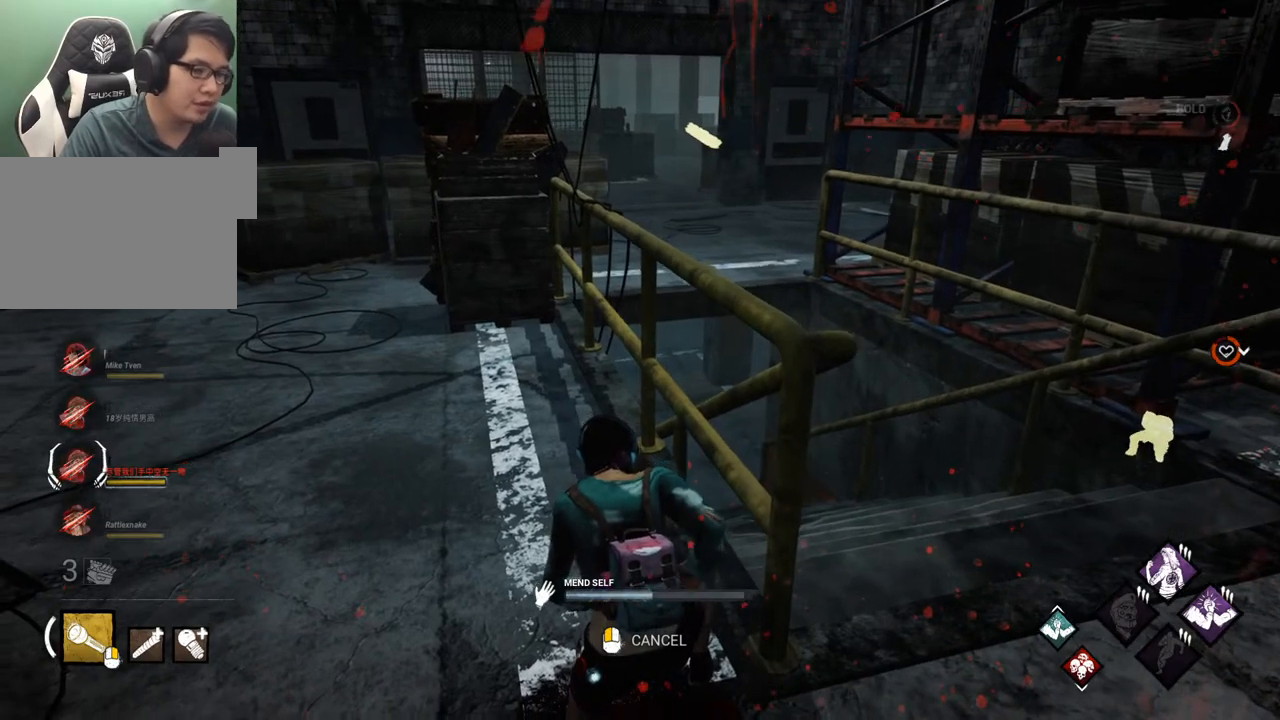
{"keys": [], "mouse": [], "mouse_move": "still", "events": []}